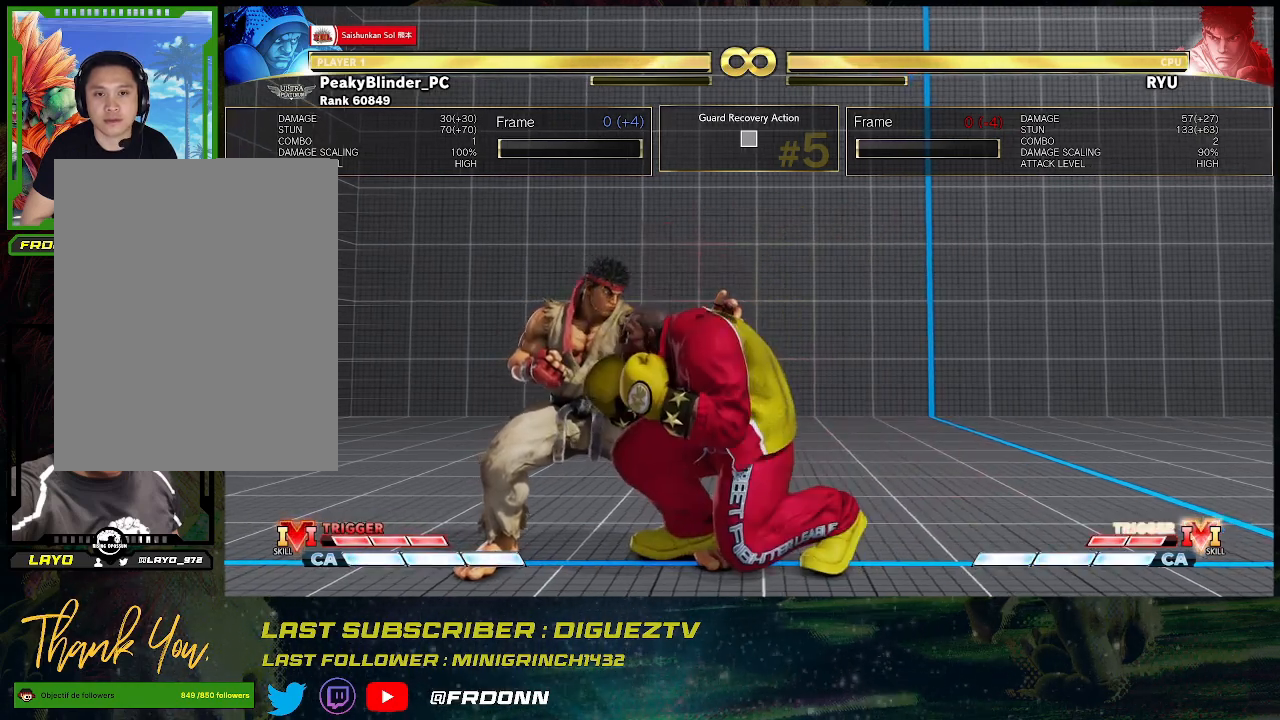
Gameplay with a controller (arcade stick); each line is a JSON object with the inputs held at the frame after it. "events" lists button and stick changes between this image and that frame as [ms after this image, input, new state], when the widget could be followed in between. Not read: L3 R3.
{"buttons": [], "left_stick": "center", "events": [[483, "left_stick", "center"]]}
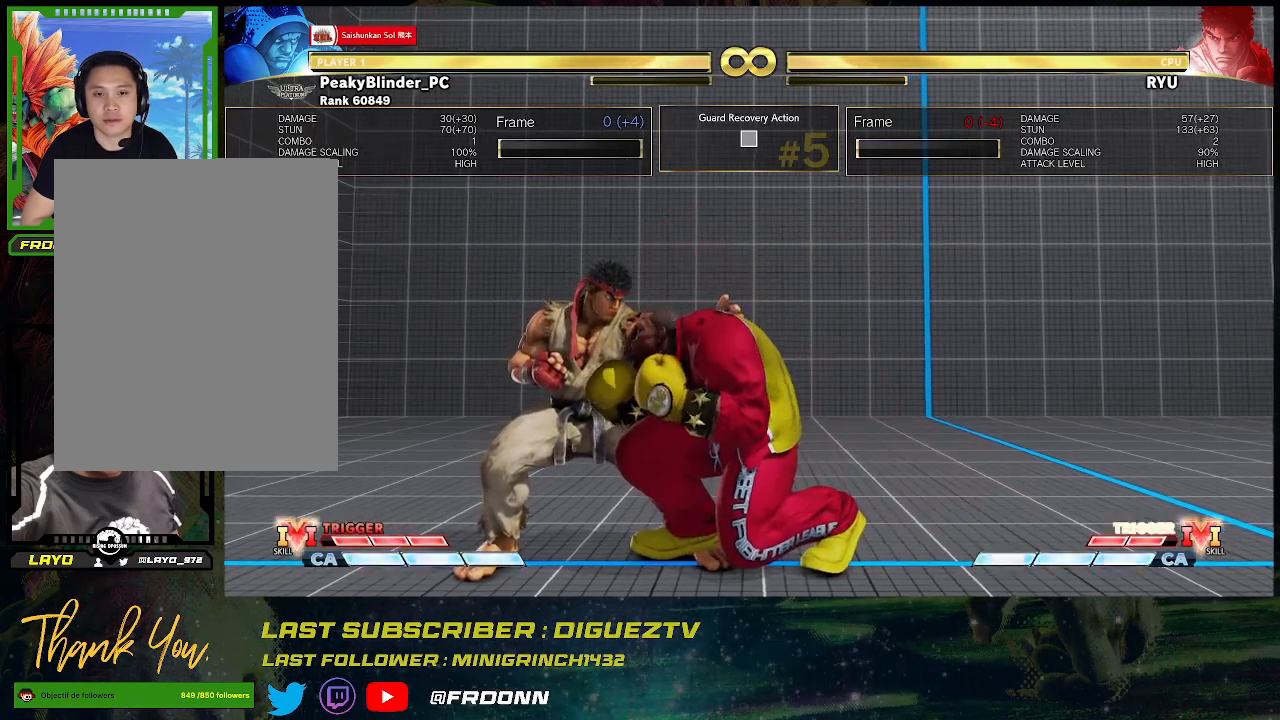
{"buttons": [], "left_stick": "center", "events": []}
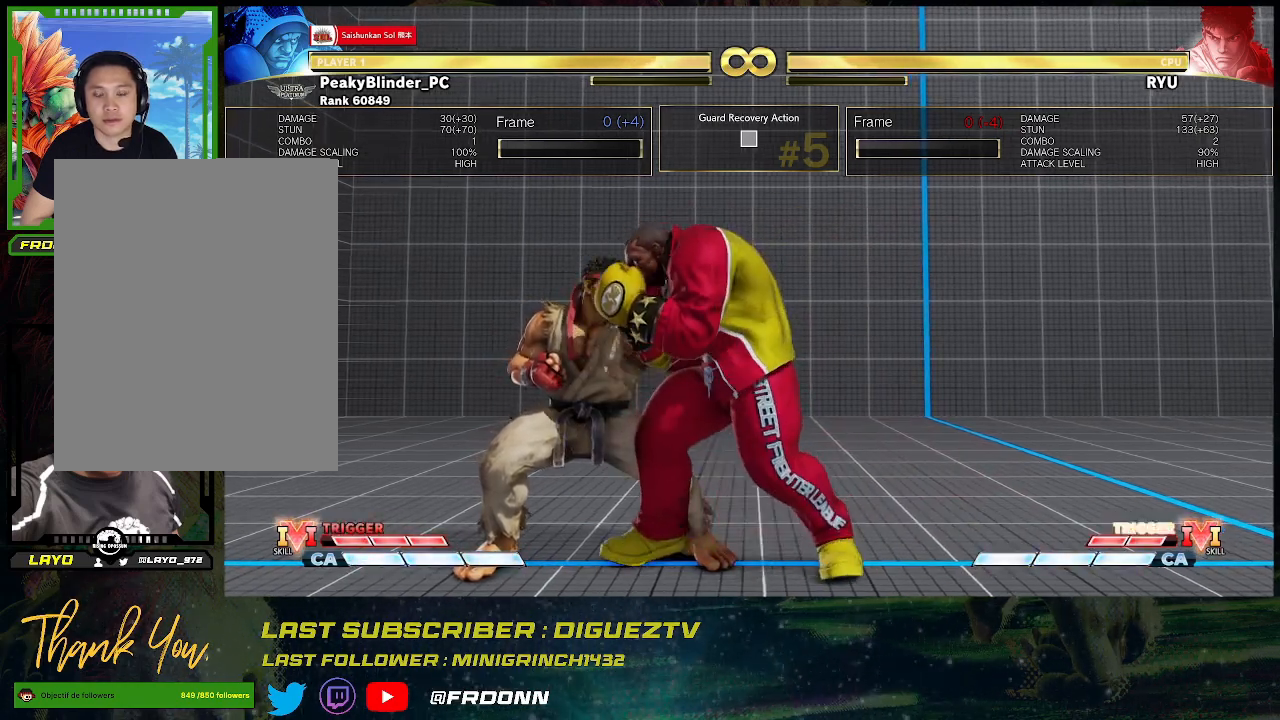
{"buttons": [], "left_stick": "center", "events": []}
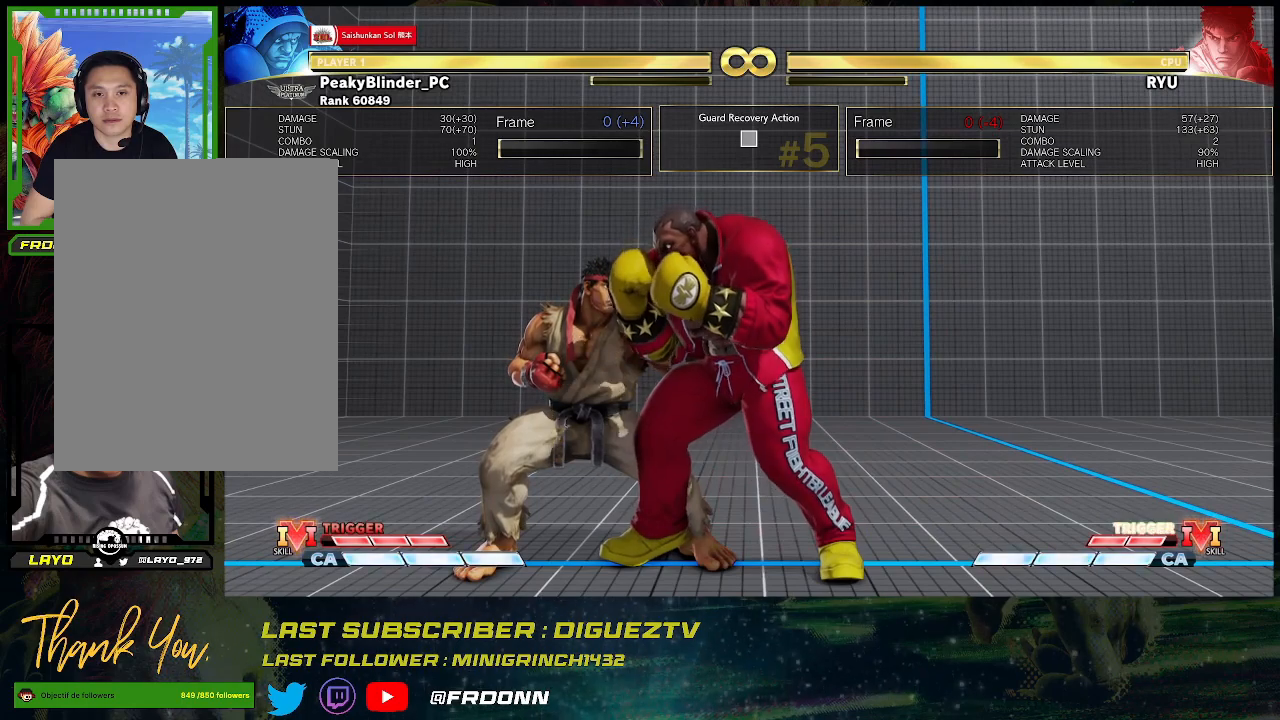
{"buttons": [], "left_stick": "right", "events": [[417, "left_stick", "right"]]}
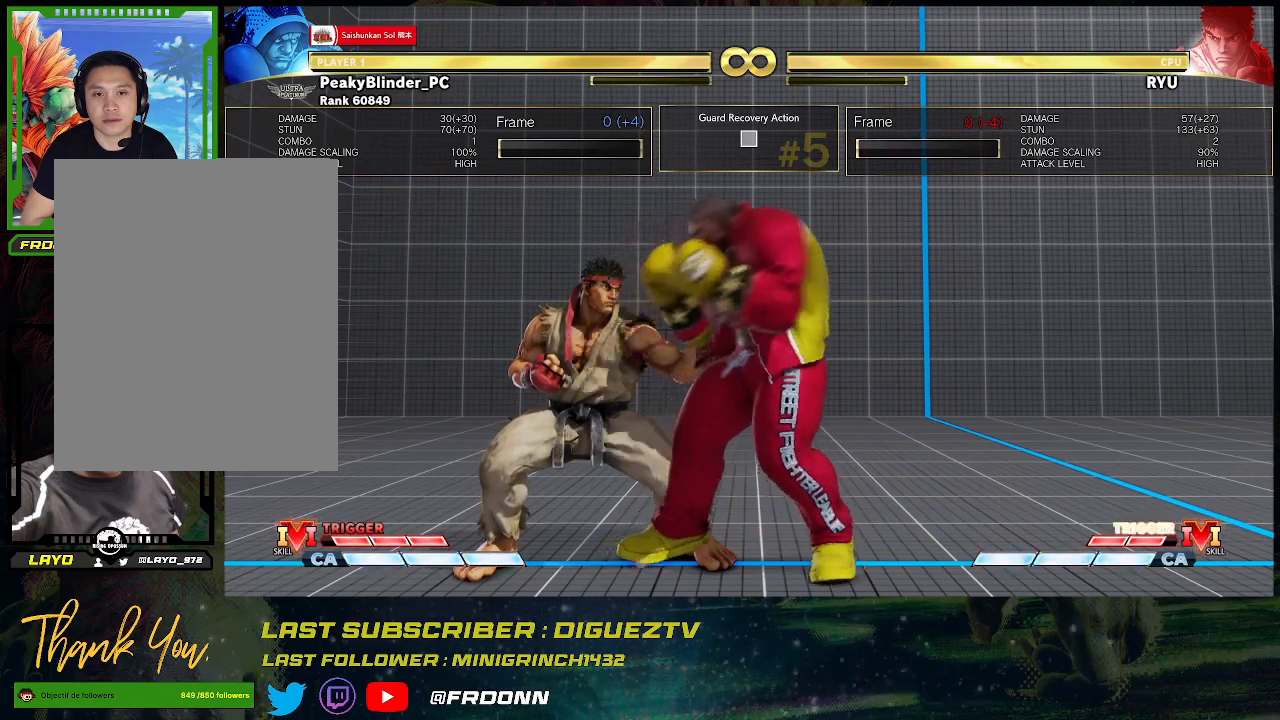
{"buttons": [], "left_stick": "right", "events": []}
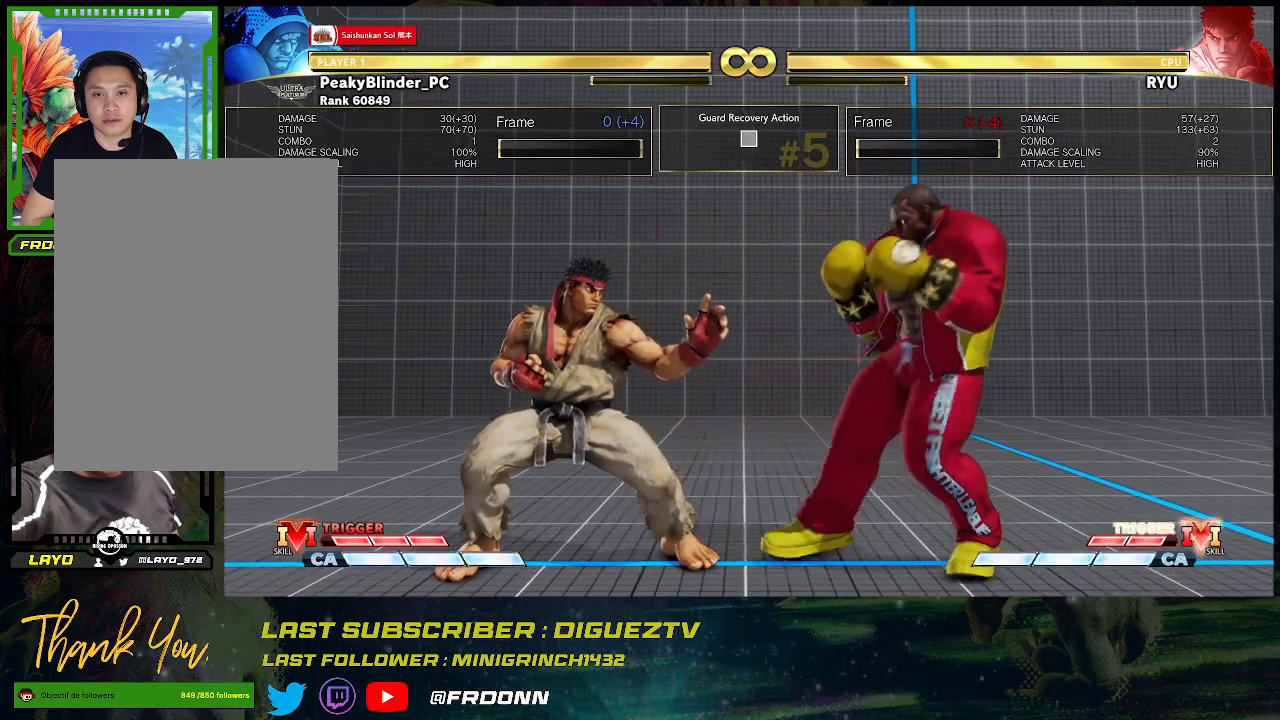
{"buttons": [], "left_stick": "center", "events": [[67, "left_stick", "center"], [133, "left_stick", "left"], [450, "left_stick", "center"]]}